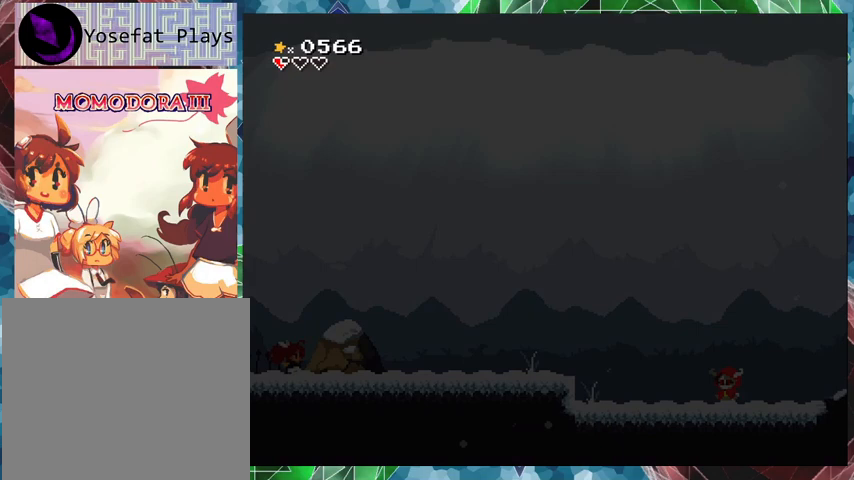
Gameplay with a controller (Nintendo layout); each line is a JSON object with the inputs held at the frame after it. "events" lists button and stick changes between this image and that frame as [ms after this image, input, new state], when the widget could be followed in between. Not read: L3 R3 left_stick right_stick.
{"buttons": ["Y"], "events": []}
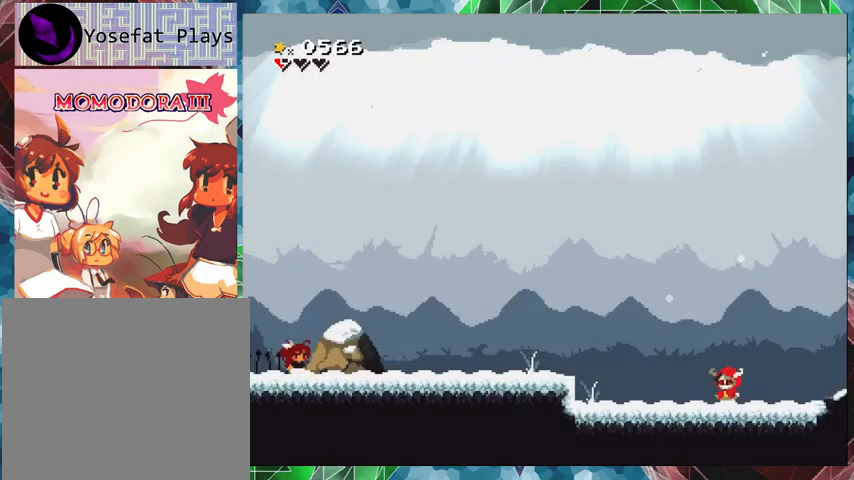
{"buttons": ["Y"], "events": [[267, "Y", "up"], [367, "Y", "down"]]}
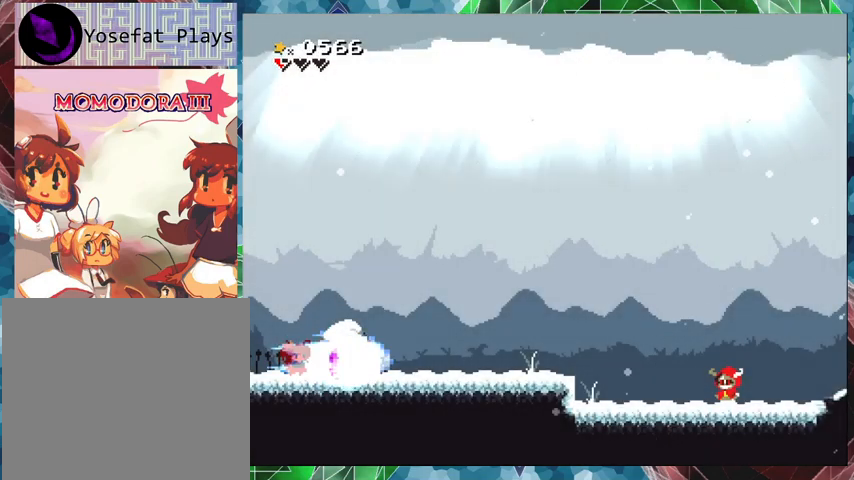
{"buttons": ["Y"], "events": []}
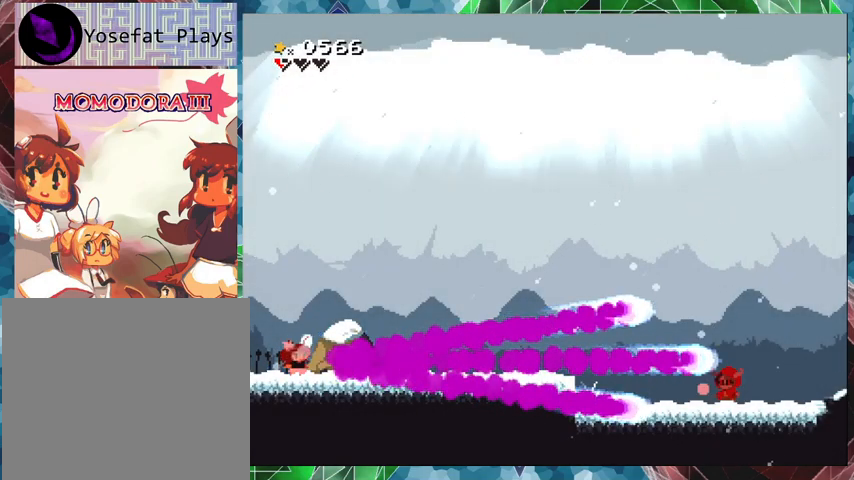
{"buttons": ["Y", "DPAD_RIGHT"], "events": [[233, "DPAD_RIGHT", "down"]]}
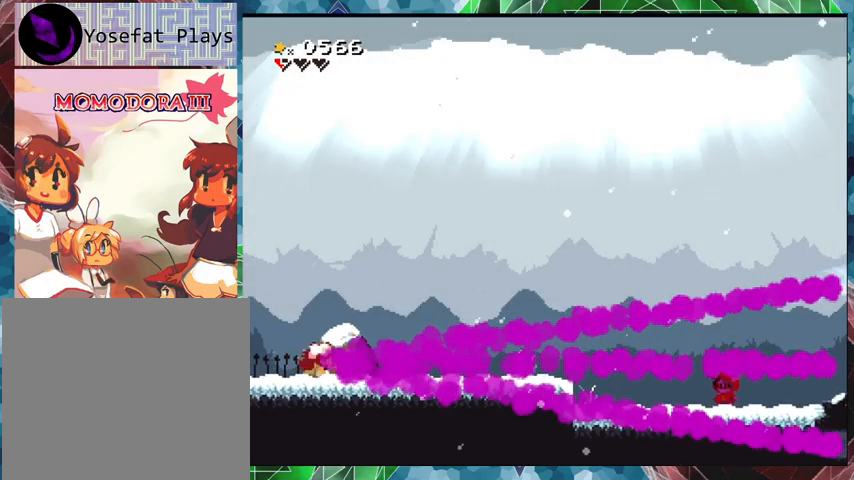
{"buttons": ["Y"], "events": [[100, "DPAD_RIGHT", "up"], [433, "Y", "up"], [500, "Y", "down"]]}
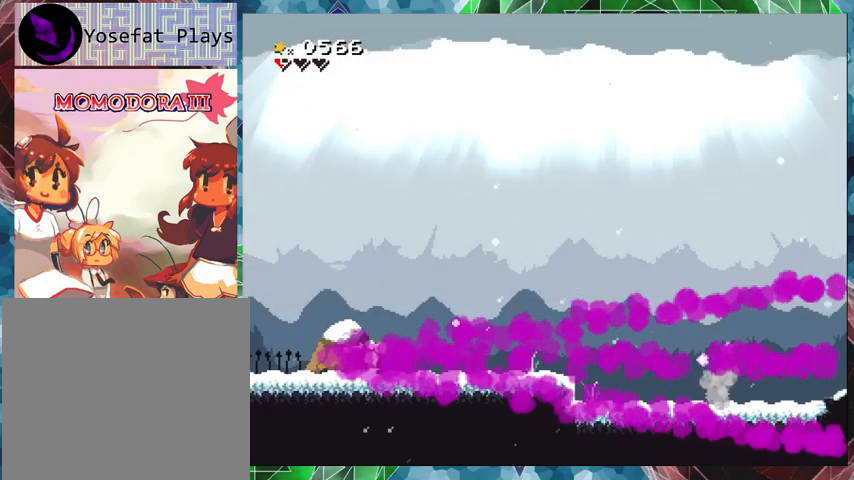
{"buttons": ["Y", "DPAD_RIGHT"], "events": [[433, "DPAD_RIGHT", "down"]]}
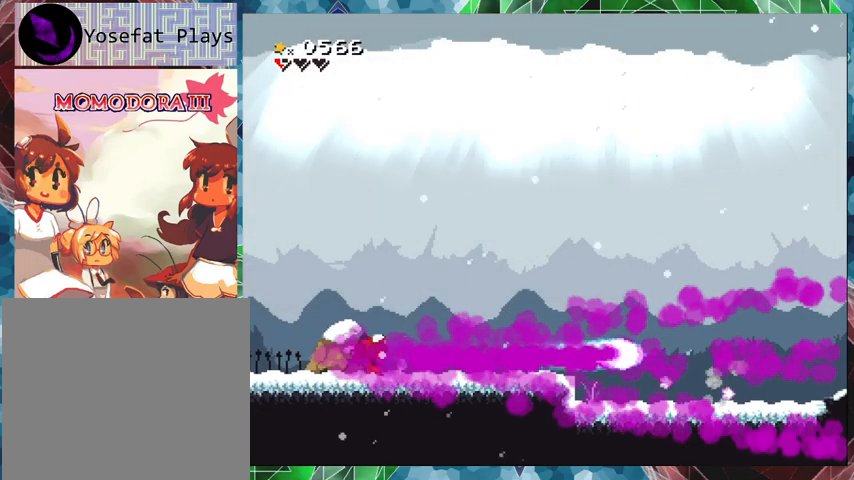
{"buttons": ["Y", "DPAD_RIGHT"], "events": []}
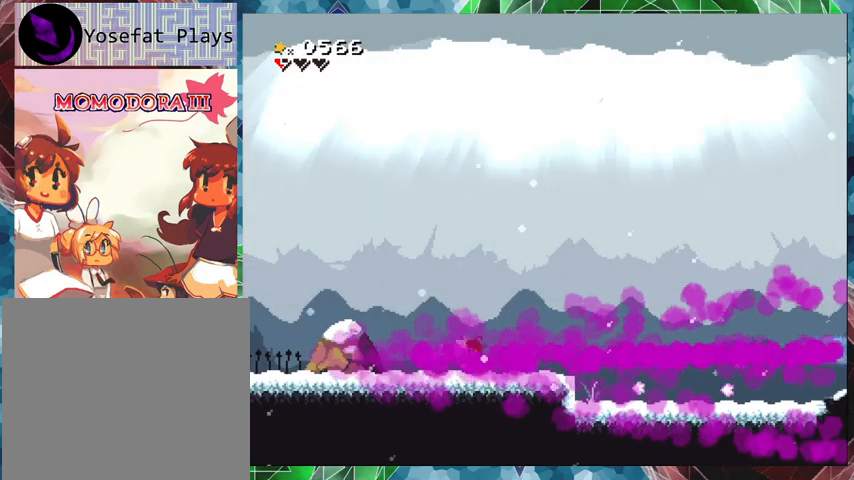
{"buttons": ["Y", "DPAD_RIGHT"], "events": []}
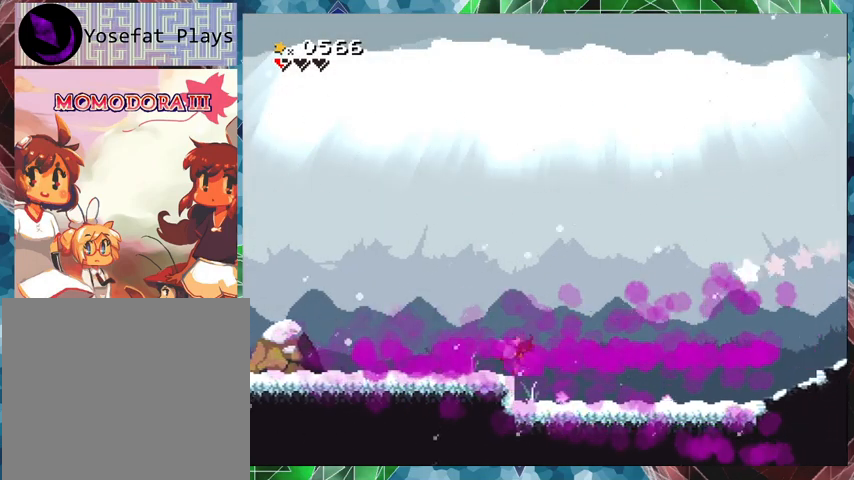
{"buttons": ["Y", "DPAD_RIGHT"], "events": []}
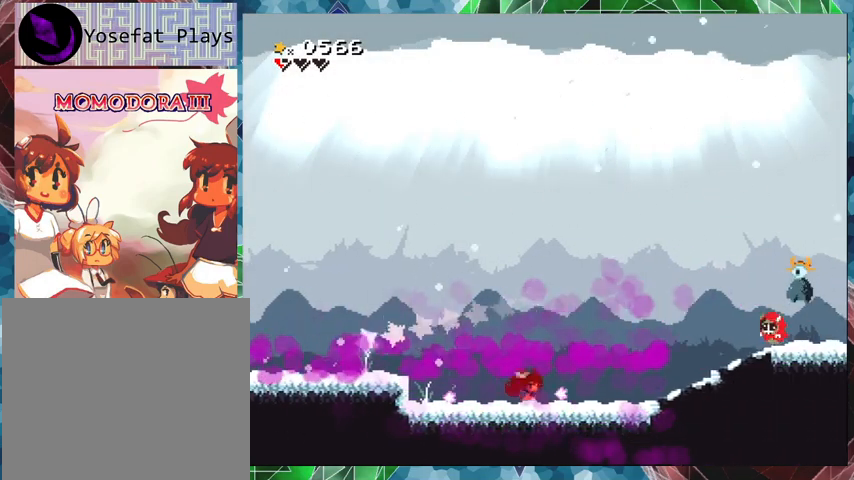
{"buttons": ["B", "Y", "DPAD_LEFT"], "events": [[167, "DPAD_RIGHT", "up"], [333, "DPAD_LEFT", "down"], [400, "DPAD_UP", "down"], [433, "B", "down"], [467, "DPAD_UP", "up"]]}
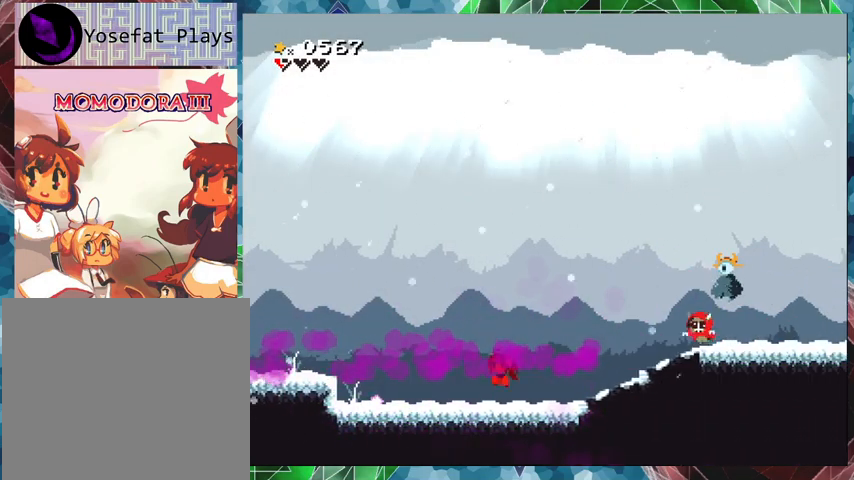
{"buttons": ["Y"], "events": [[67, "DPAD_LEFT", "up"], [133, "DPAD_RIGHT", "down"], [200, "B", "up"], [233, "DPAD_RIGHT", "up"], [233, "Y", "up"], [267, "Y", "down"]]}
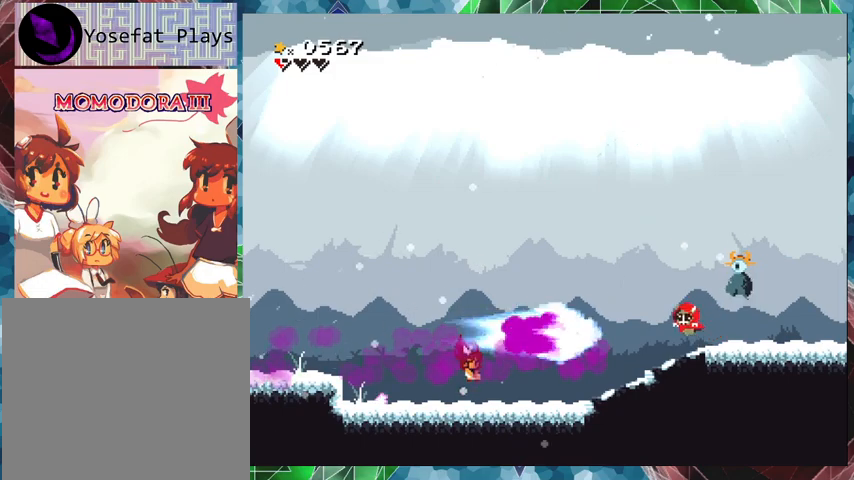
{"buttons": ["Y", "DPAD_LEFT"], "events": [[133, "DPAD_LEFT", "down"]]}
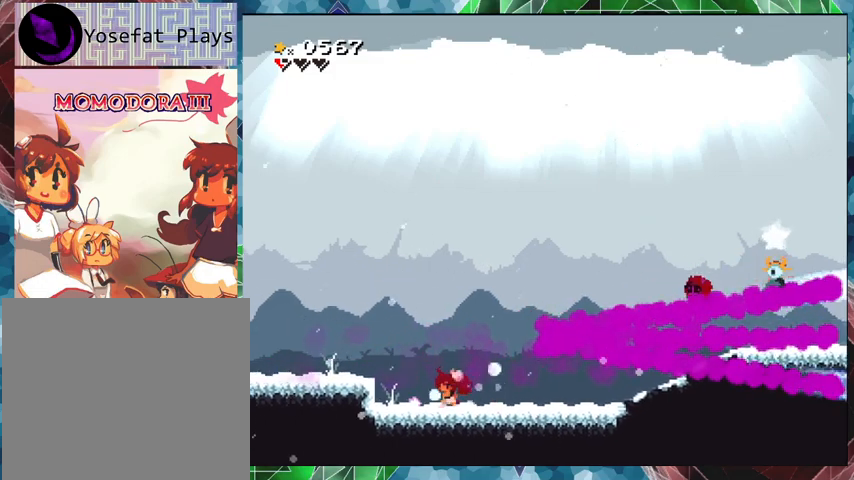
{"buttons": ["Y"], "events": [[67, "B", "down"], [300, "DPAD_LEFT", "up"], [300, "DPAD_UP", "down"], [333, "DPAD_RIGHT", "down"], [333, "DPAD_UP", "up"], [367, "B", "up"], [367, "Y", "up"], [433, "DPAD_RIGHT", "up"], [433, "Y", "down"]]}
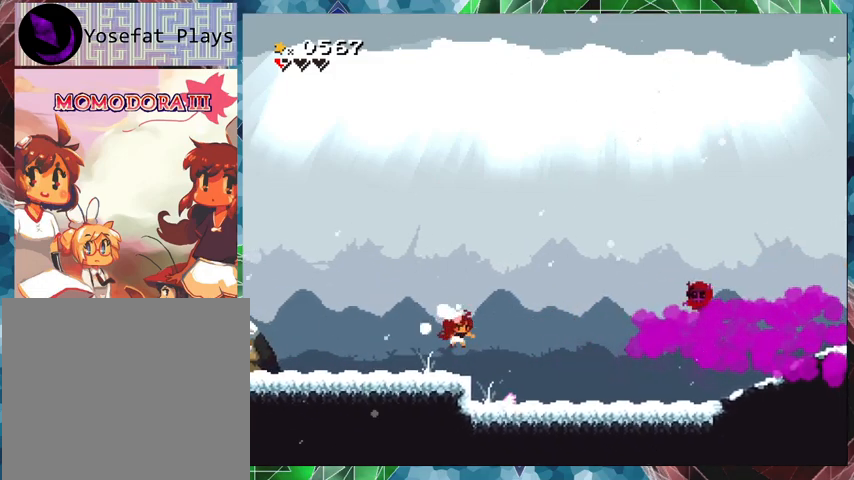
{"buttons": ["Y", "DPAD_LEFT"], "events": [[233, "DPAD_LEFT", "down"]]}
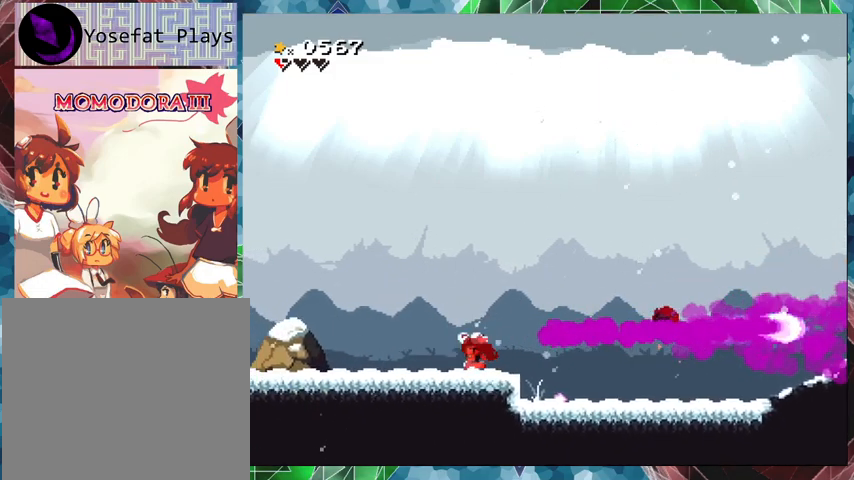
{"buttons": ["Y", "DPAD_LEFT"], "events": []}
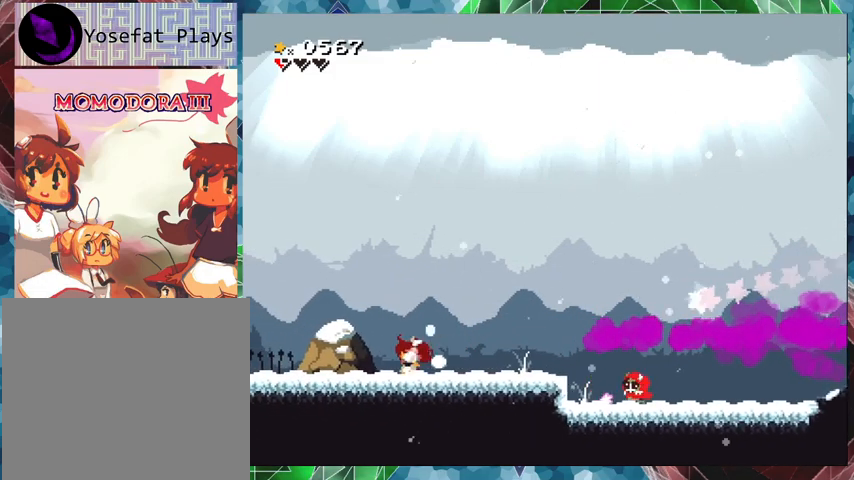
{"buttons": ["B", "Y"], "events": [[200, "DPAD_LEFT", "up"], [367, "B", "down"]]}
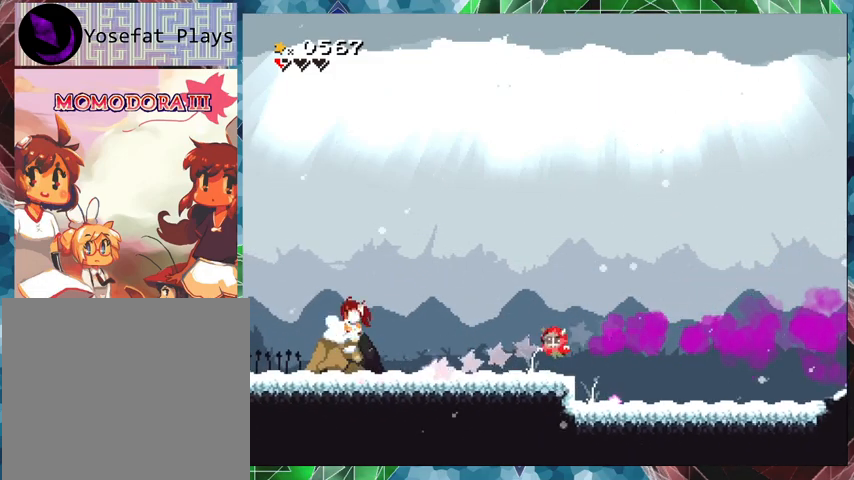
{"buttons": [], "events": [[133, "DPAD_RIGHT", "down"], [167, "B", "up"], [200, "DPAD_RIGHT", "up"], [367, "Y", "up"], [433, "Y", "down"], [500, "Y", "up"]]}
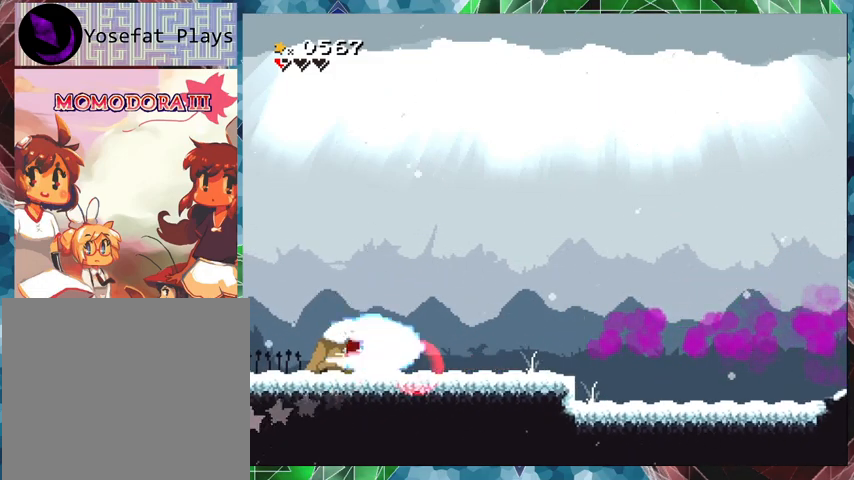
{"buttons": ["Y", "DPAD_RIGHT"], "events": [[100, "Y", "down"], [167, "Y", "up"], [200, "Y", "down"], [433, "DPAD_RIGHT", "down"]]}
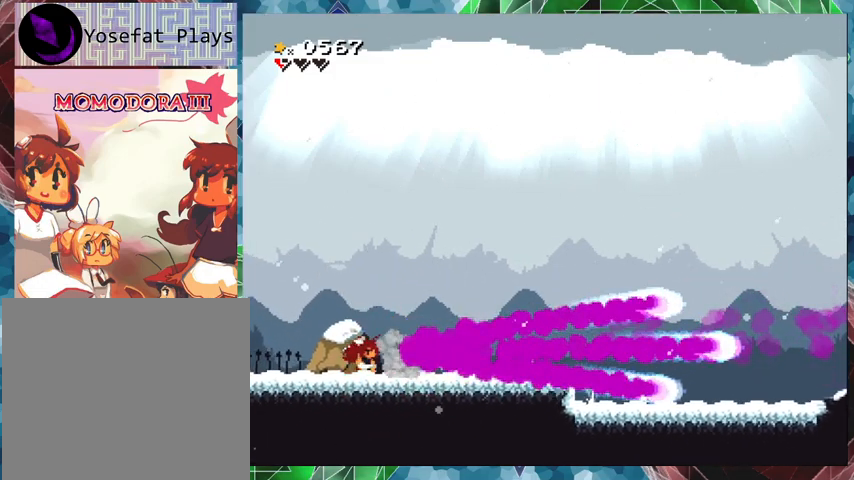
{"buttons": ["Y", "DPAD_RIGHT"], "events": []}
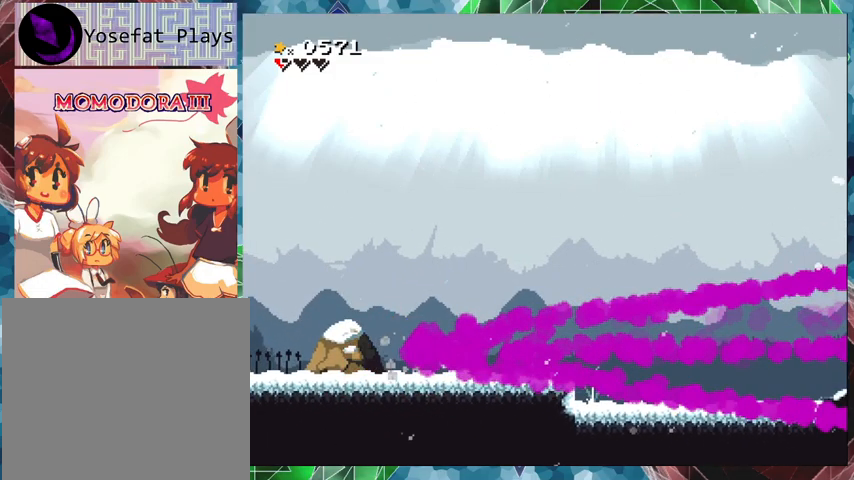
{"buttons": ["Y", "DPAD_RIGHT"], "events": []}
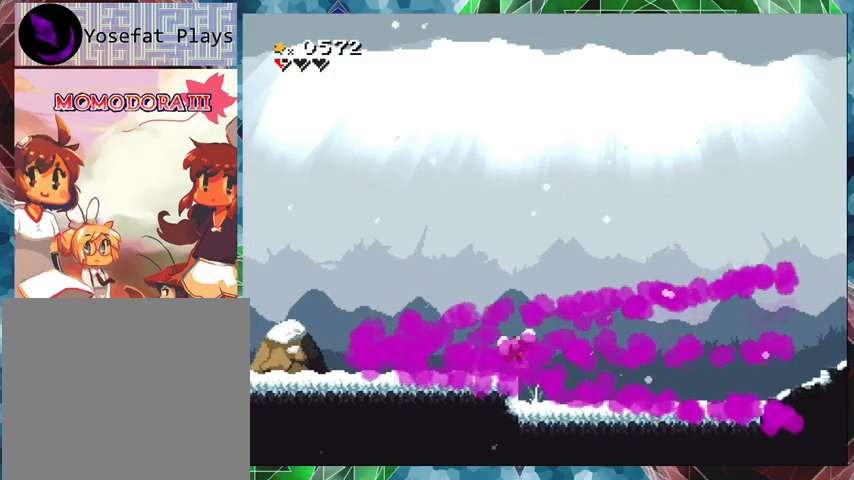
{"buttons": ["Y", "DPAD_RIGHT"], "events": []}
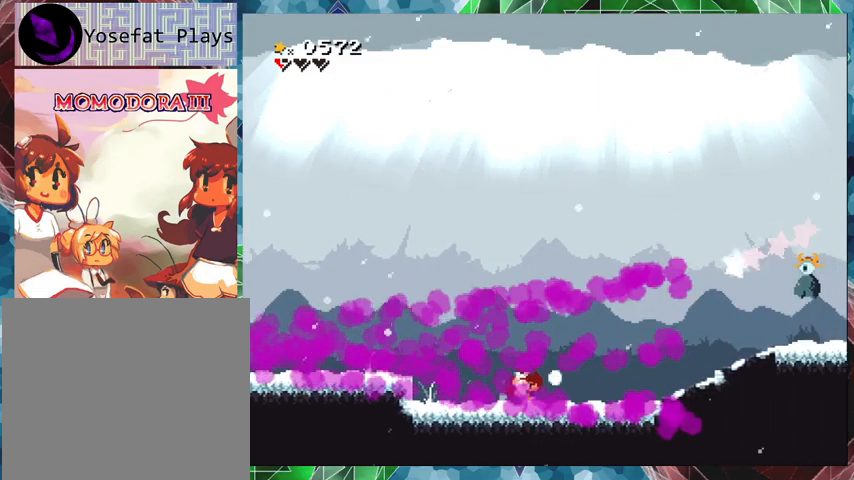
{"buttons": ["Y", "DPAD_RIGHT"], "events": []}
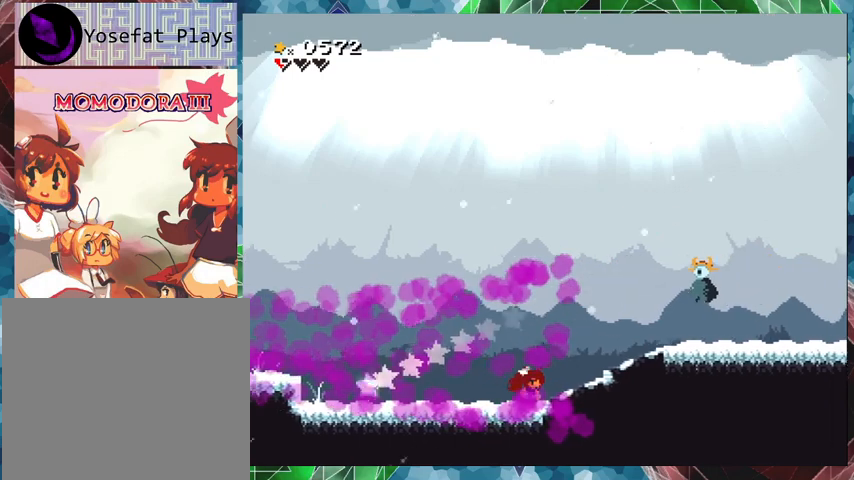
{"buttons": ["B", "Y"], "events": [[300, "DPAD_RIGHT", "up"], [467, "B", "down"]]}
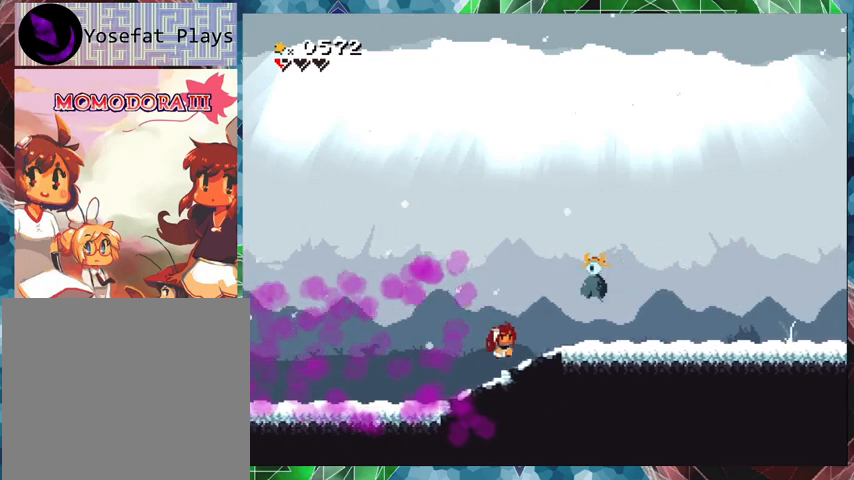
{"buttons": ["Y"], "events": [[133, "B", "up"], [133, "Y", "up"], [200, "Y", "down"]]}
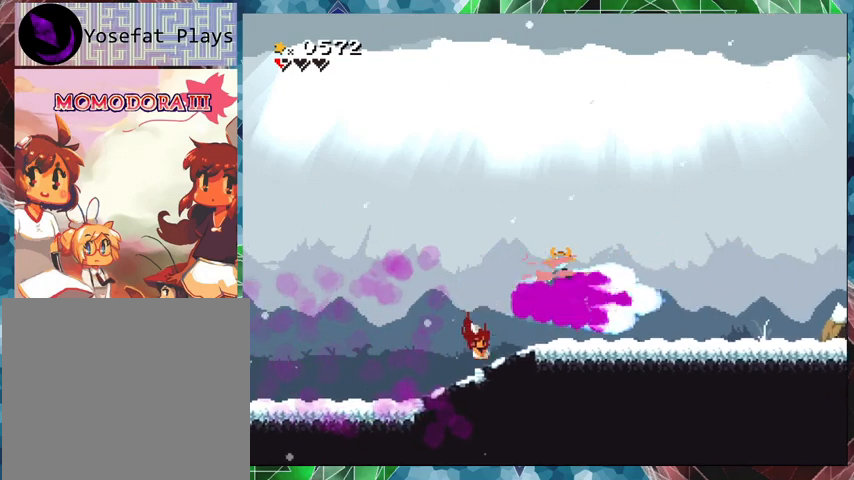
{"buttons": ["B", "Y"], "events": [[433, "B", "down"]]}
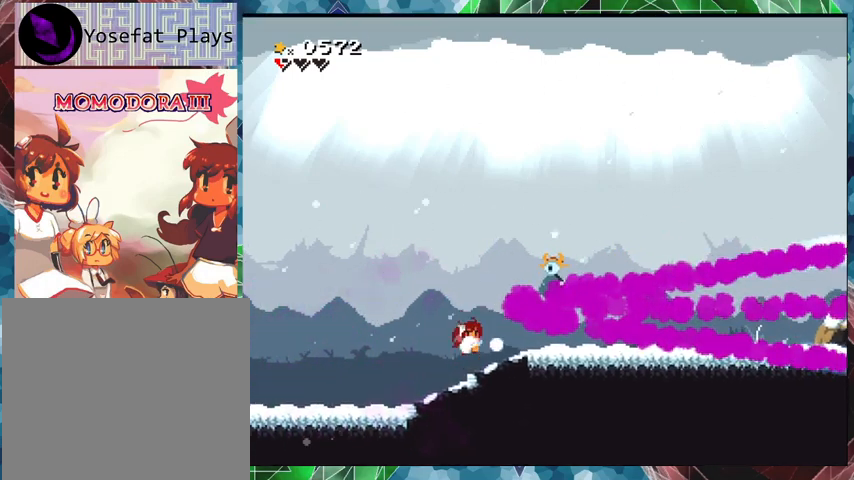
{"buttons": [], "events": [[100, "DPAD_RIGHT", "down"], [200, "B", "up"], [200, "DPAD_RIGHT", "up"], [200, "Y", "up"], [267, "Y", "down"], [367, "Y", "up"], [400, "Y", "down"], [500, "Y", "up"]]}
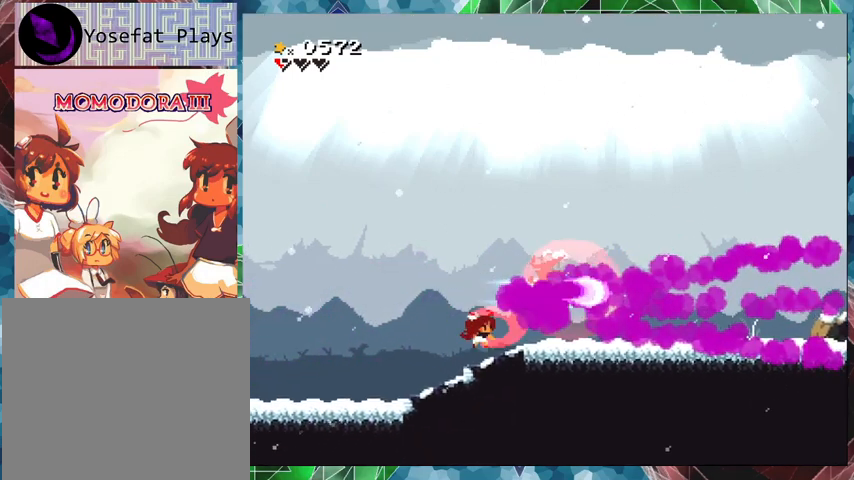
{"buttons": ["Y"], "events": [[67, "Y", "down"], [300, "DPAD_LEFT", "down"], [500, "DPAD_LEFT", "up"]]}
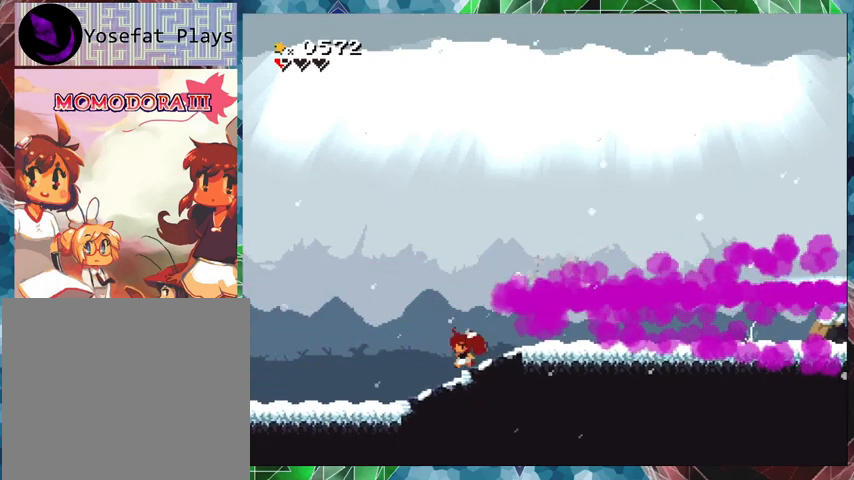
{"buttons": ["Y", "DPAD_RIGHT"], "events": [[100, "DPAD_RIGHT", "down"]]}